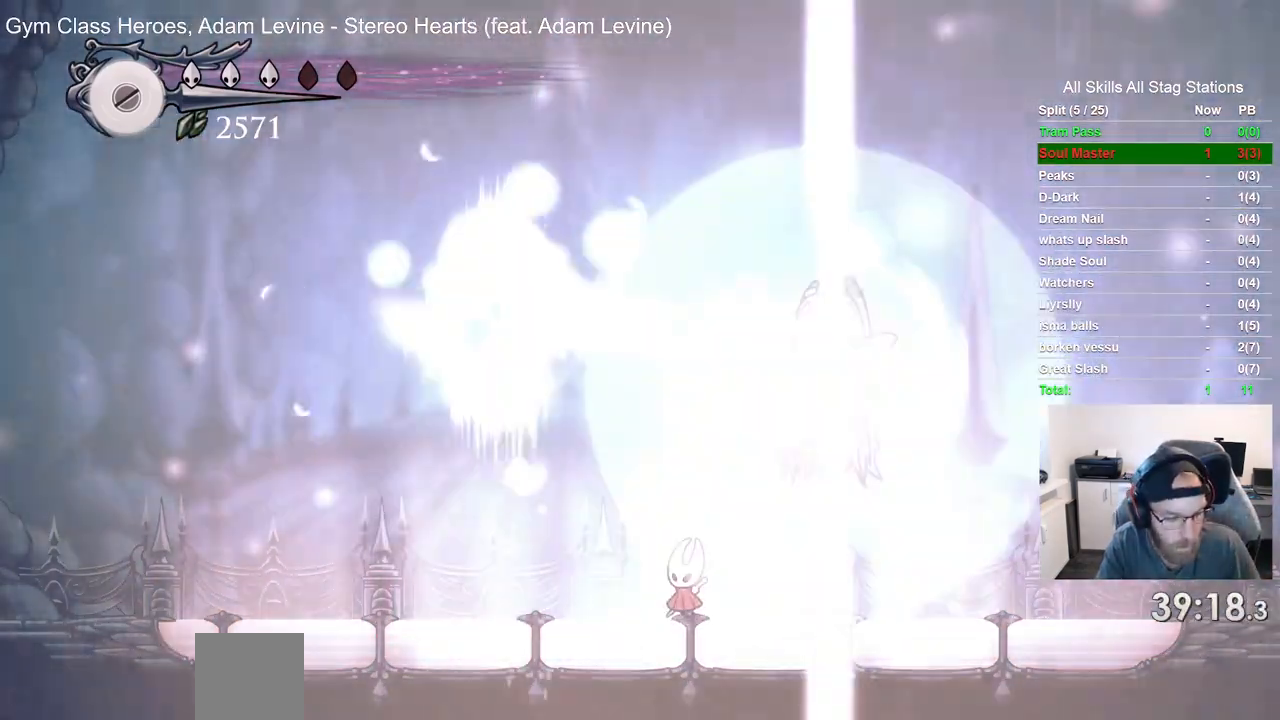
Gameplay with a controller (PlayStation layout); each line is a JSON object with the inputs held at the frame after it. "events" lists button and stick changes between this image and that frame as [ms after this image, input, new state], when the widget could be followed in between. Not read: L3 R3.
{"buttons": ["CROSS"], "left_stick": "center", "right_stick": "center", "events": [[500, "CROSS", "down"]]}
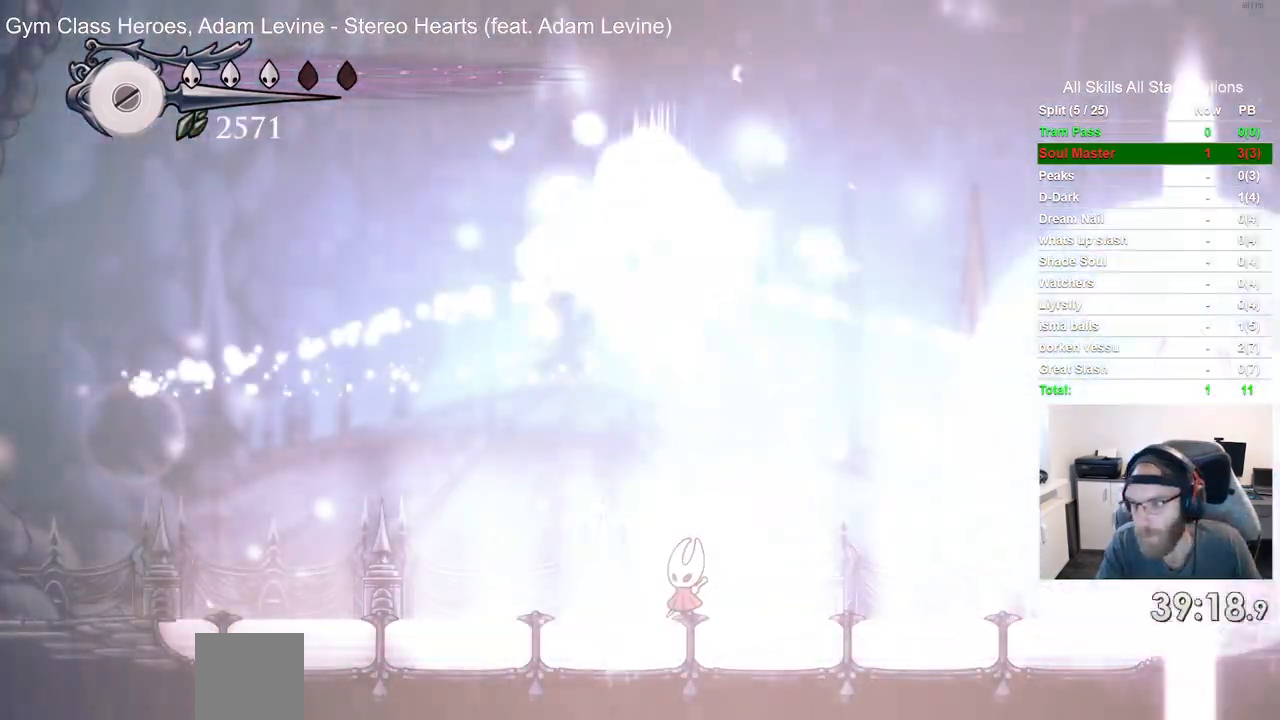
{"buttons": [], "left_stick": "center", "right_stick": "center", "events": [[117, "CROSS", "up"], [400, "CROSS", "down"], [500, "CROSS", "up"]]}
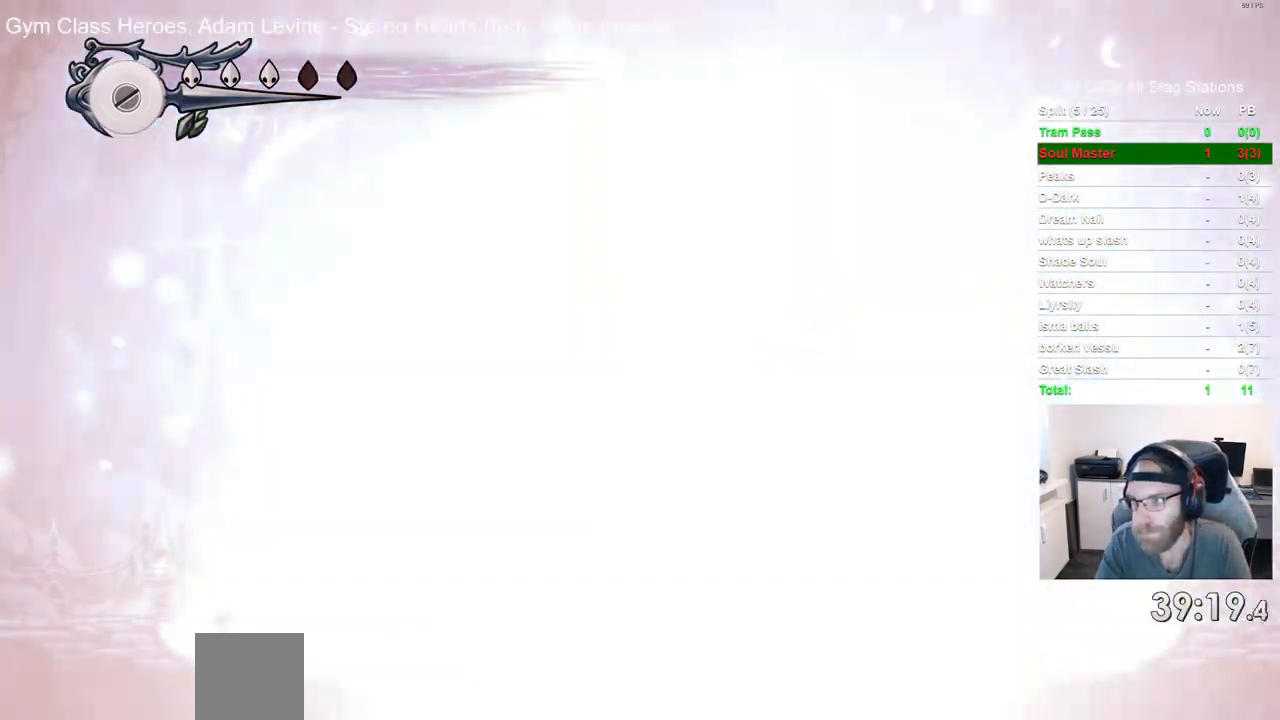
{"buttons": [], "left_stick": "center", "right_stick": "center", "events": [[133, "CROSS", "down"], [217, "CROSS", "up"], [317, "CROSS", "down"], [383, "CROSS", "up"]]}
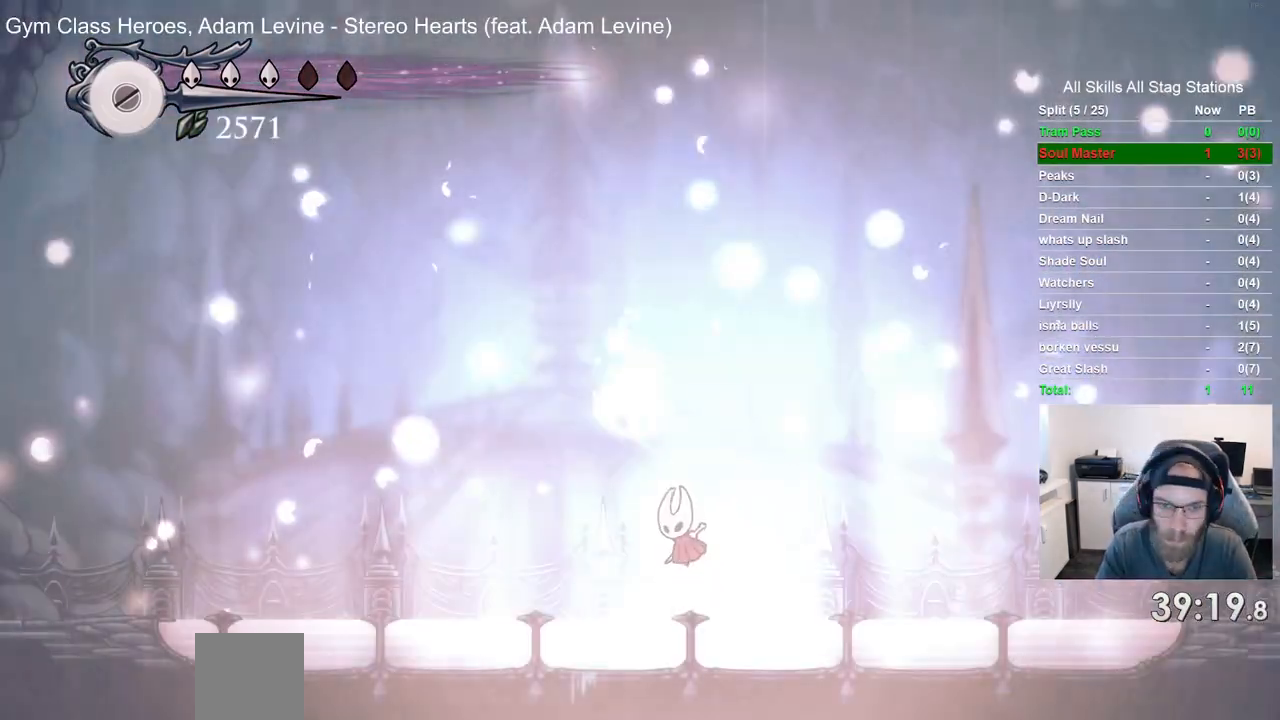
{"buttons": [], "left_stick": "center", "right_stick": "center", "events": [[17, "DPAD_LEFT", "down"], [67, "CROSS", "down"], [150, "DPAD_LEFT", "up"], [433, "CROSS", "up"]]}
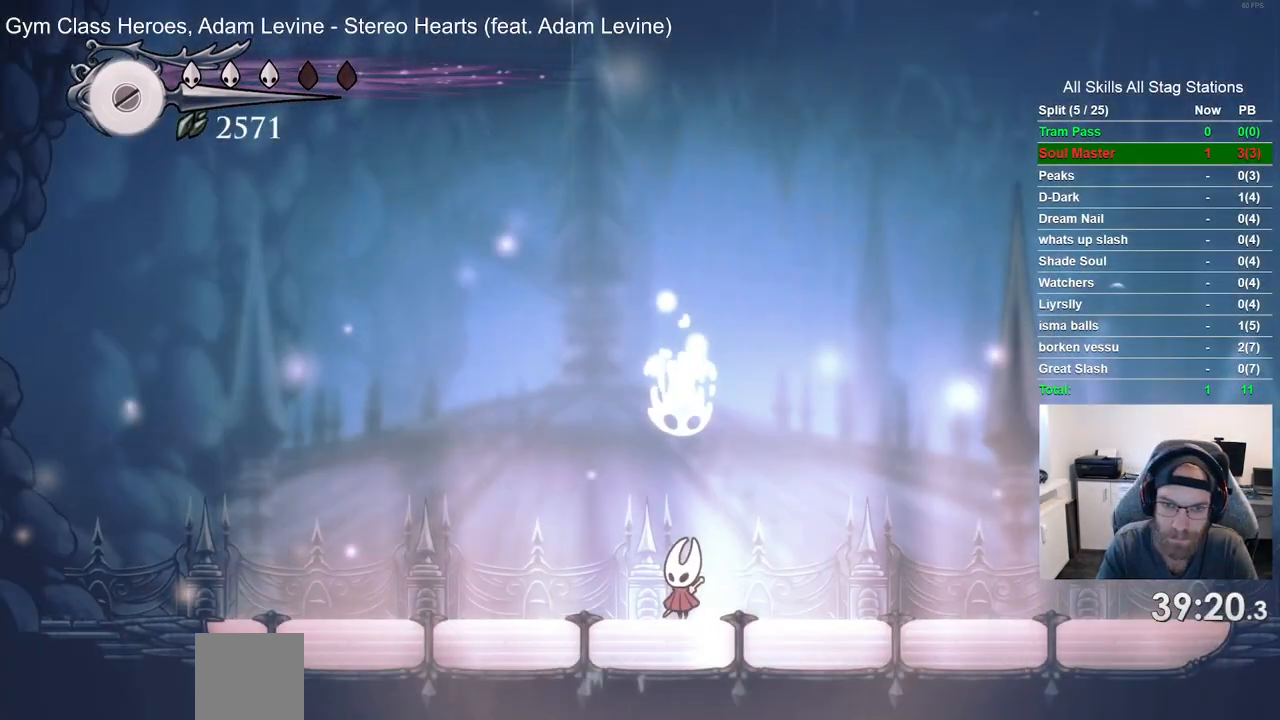
{"buttons": ["CROSS"], "left_stick": "center", "right_stick": "center", "events": [[17, "CROSS", "down"], [300, "CROSS", "up"], [417, "CROSS", "down"]]}
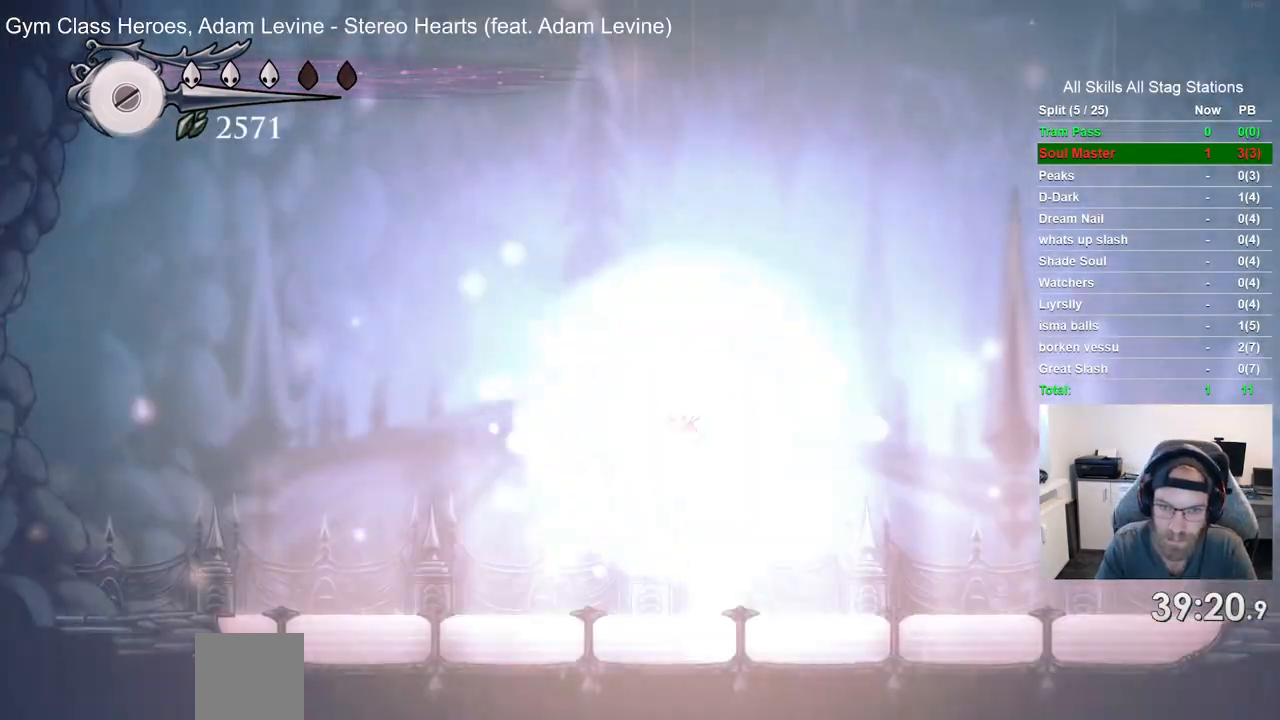
{"buttons": [], "left_stick": "center", "right_stick": "center", "events": [[33, "CROSS", "up"], [133, "CROSS", "down"], [233, "CROSS", "up"], [333, "CROSS", "down"], [433, "CROSS", "up"]]}
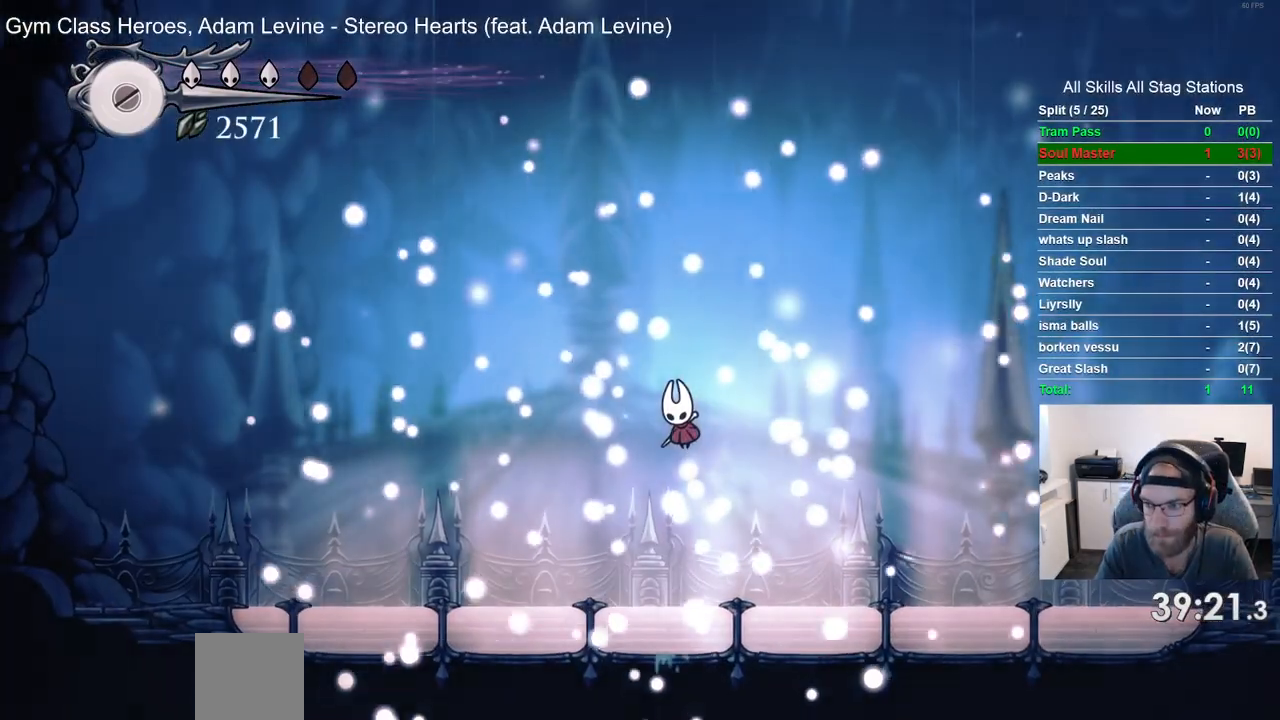
{"buttons": ["CROSS"], "left_stick": "center", "right_stick": "center", "events": [[33, "CROSS", "down"], [150, "CROSS", "up"], [250, "CROSS", "down"], [383, "CROSS", "up"], [500, "CROSS", "down"]]}
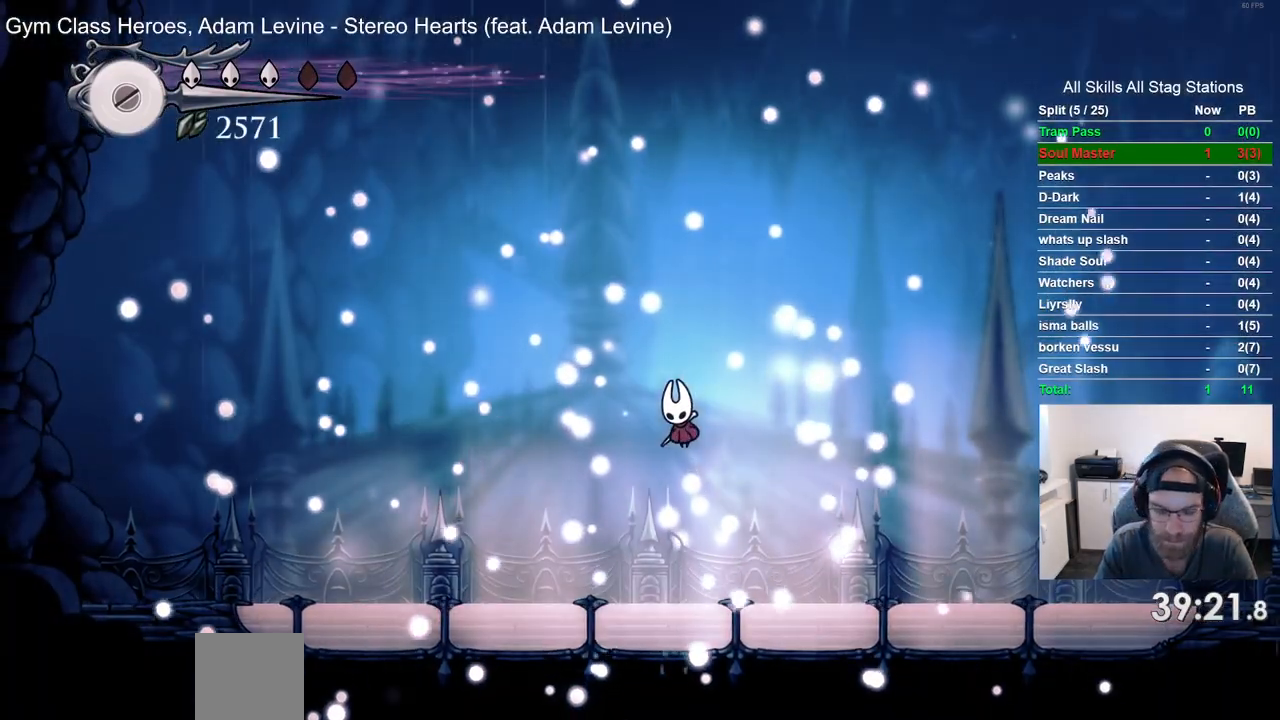
{"buttons": ["CROSS"], "left_stick": "center", "right_stick": "center", "events": [[117, "CROSS", "up"], [233, "CROSS", "down"], [383, "CROSS", "up"], [483, "CROSS", "down"]]}
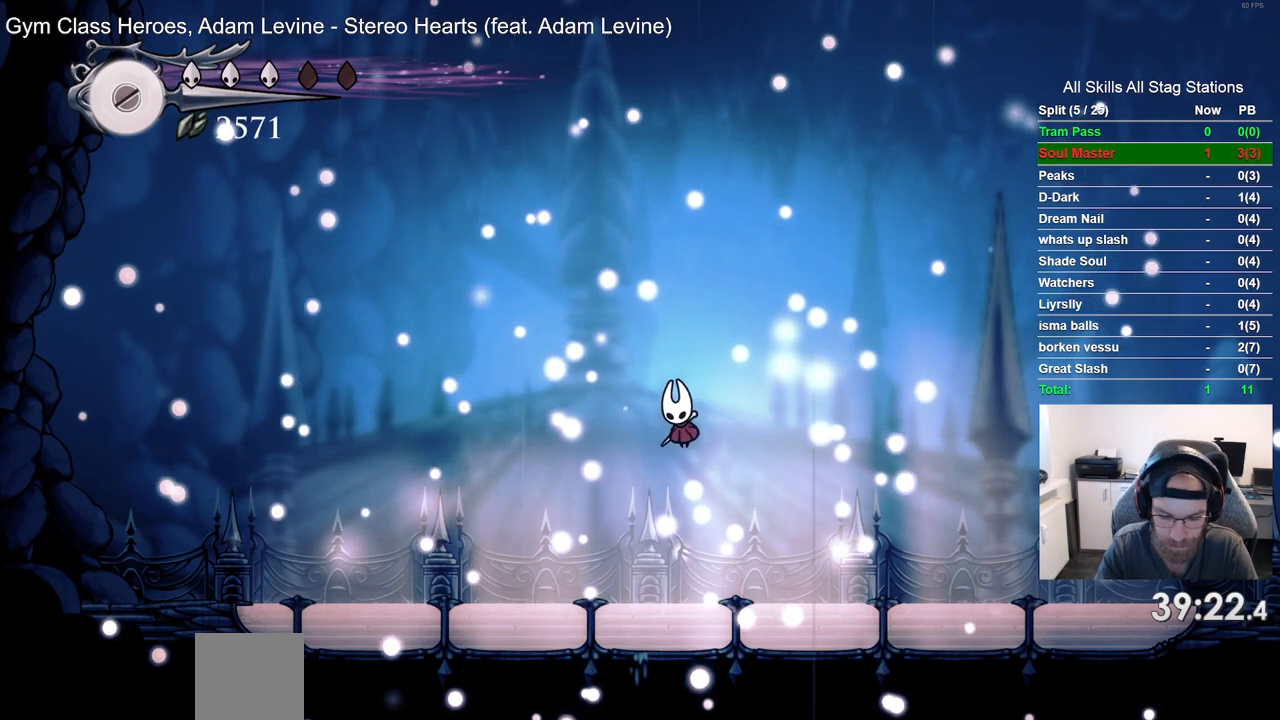
{"buttons": ["CROSS"], "left_stick": "center", "right_stick": "center", "events": [[83, "CROSS", "up"], [183, "CROSS", "down"], [283, "CROSS", "up"], [383, "CROSS", "down"]]}
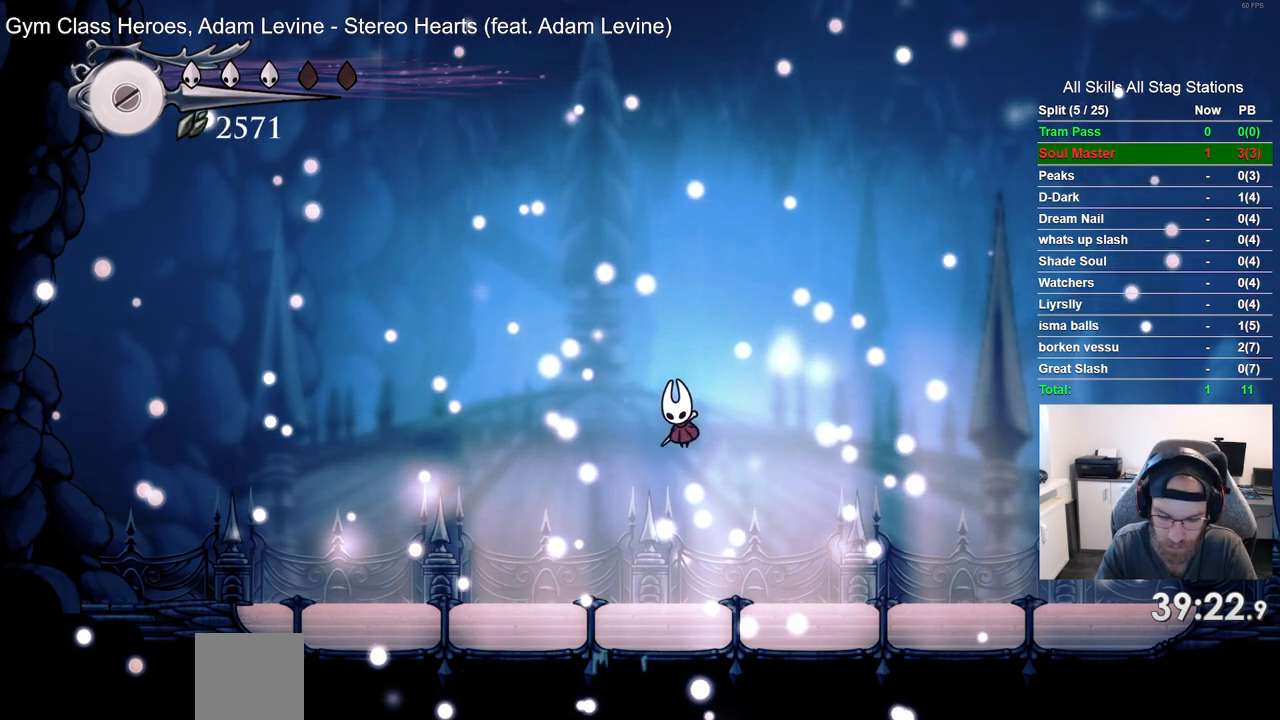
{"buttons": ["CROSS"], "left_stick": "center", "right_stick": "center", "events": [[17, "CROSS", "up"], [133, "CROSS", "down"], [267, "CROSS", "up"], [383, "CROSS", "down"]]}
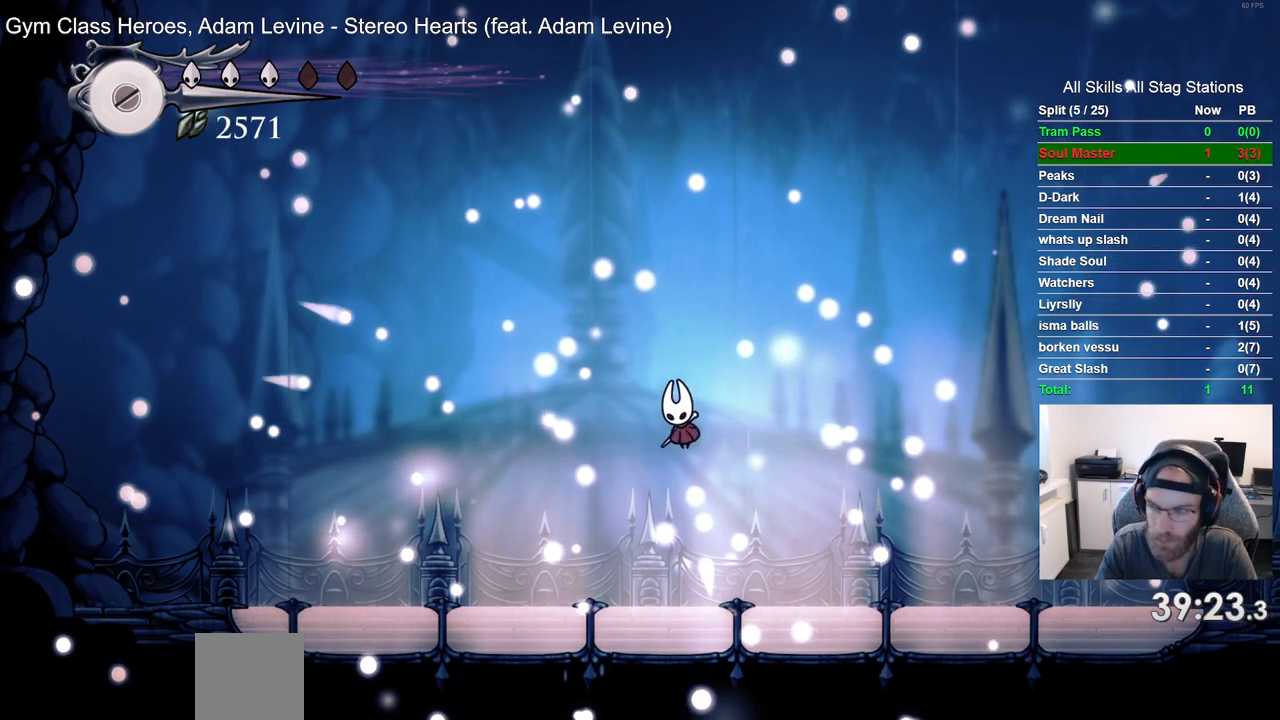
{"buttons": [], "left_stick": "center", "right_stick": "center", "events": [[17, "CROSS", "up"], [117, "CROSS", "down"], [233, "CROSS", "up"], [333, "CROSS", "down"], [433, "CROSS", "up"]]}
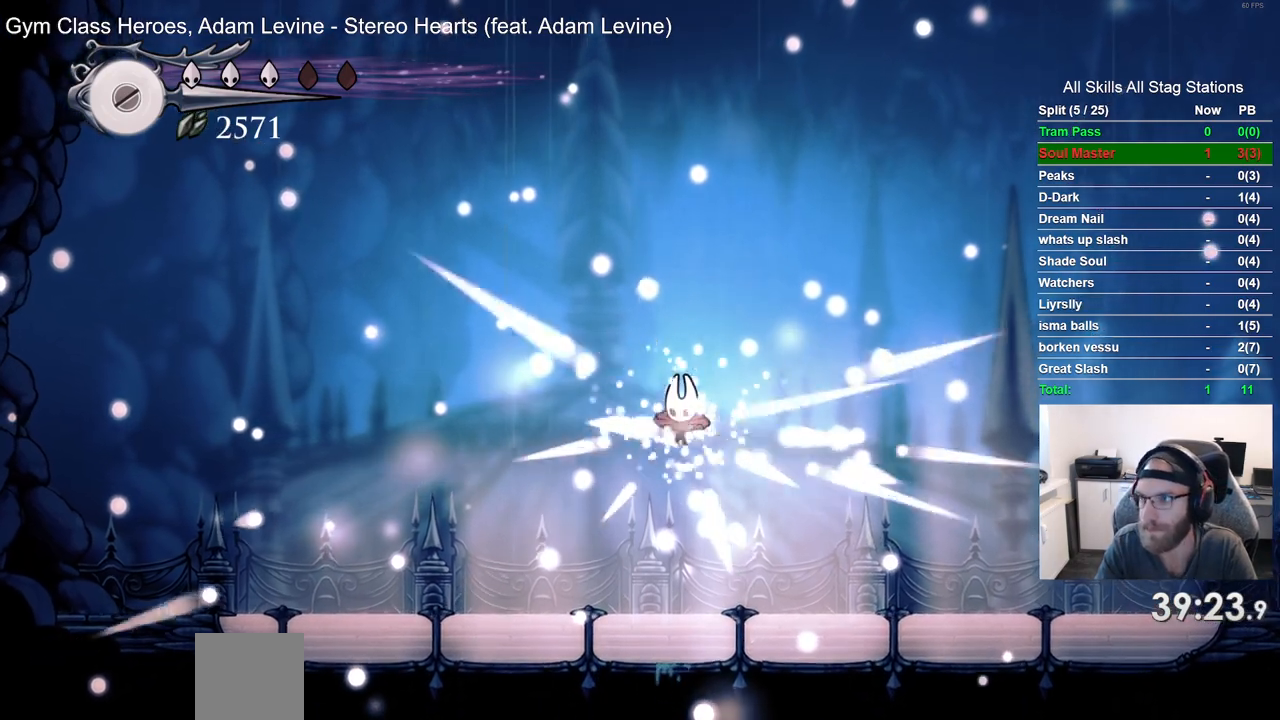
{"buttons": ["CROSS"], "left_stick": "center", "right_stick": "center", "events": [[33, "CROSS", "down"], [150, "CROSS", "up"], [250, "CROSS", "down"], [367, "CROSS", "up"], [467, "CROSS", "down"]]}
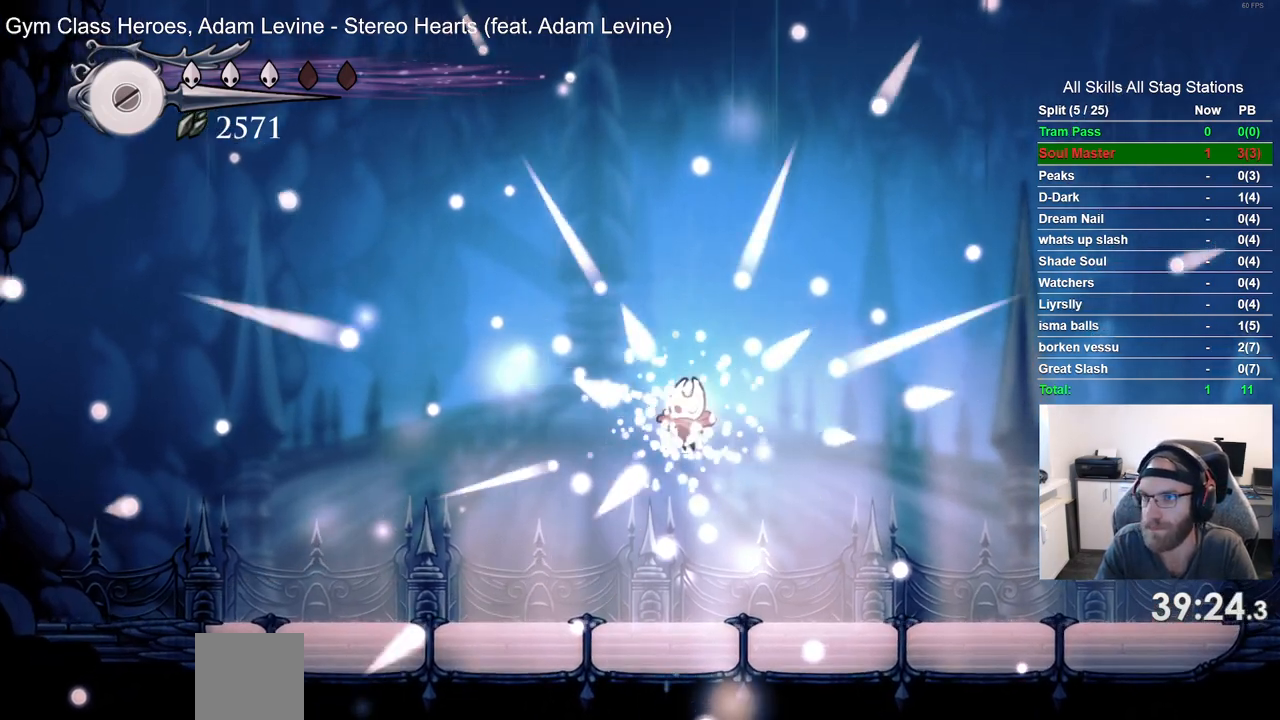
{"buttons": [], "left_stick": "center", "right_stick": "center", "events": [[67, "CROSS", "up"], [167, "CROSS", "down"], [267, "CROSS", "up"], [367, "CROSS", "down"], [467, "CROSS", "up"]]}
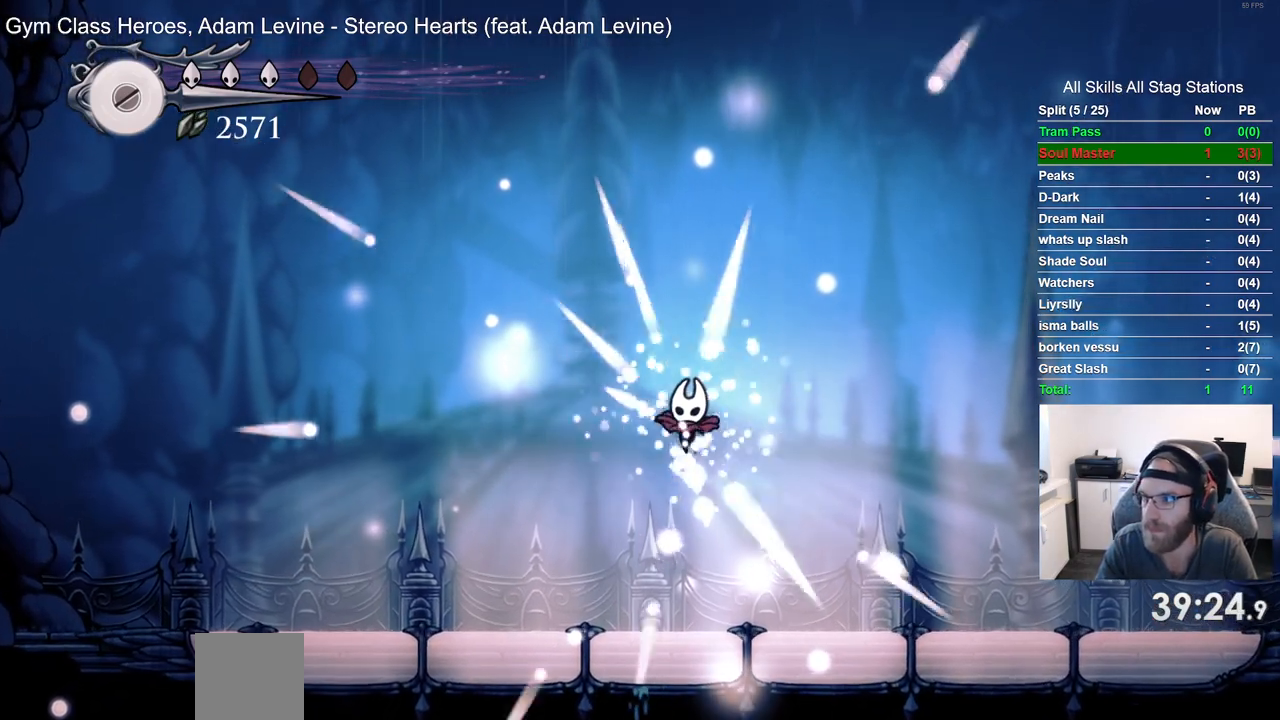
{"buttons": ["CROSS"], "left_stick": "center", "right_stick": "center", "events": [[67, "CROSS", "down"], [167, "CROSS", "up"], [267, "CROSS", "down"], [383, "CROSS", "up"], [483, "CROSS", "down"]]}
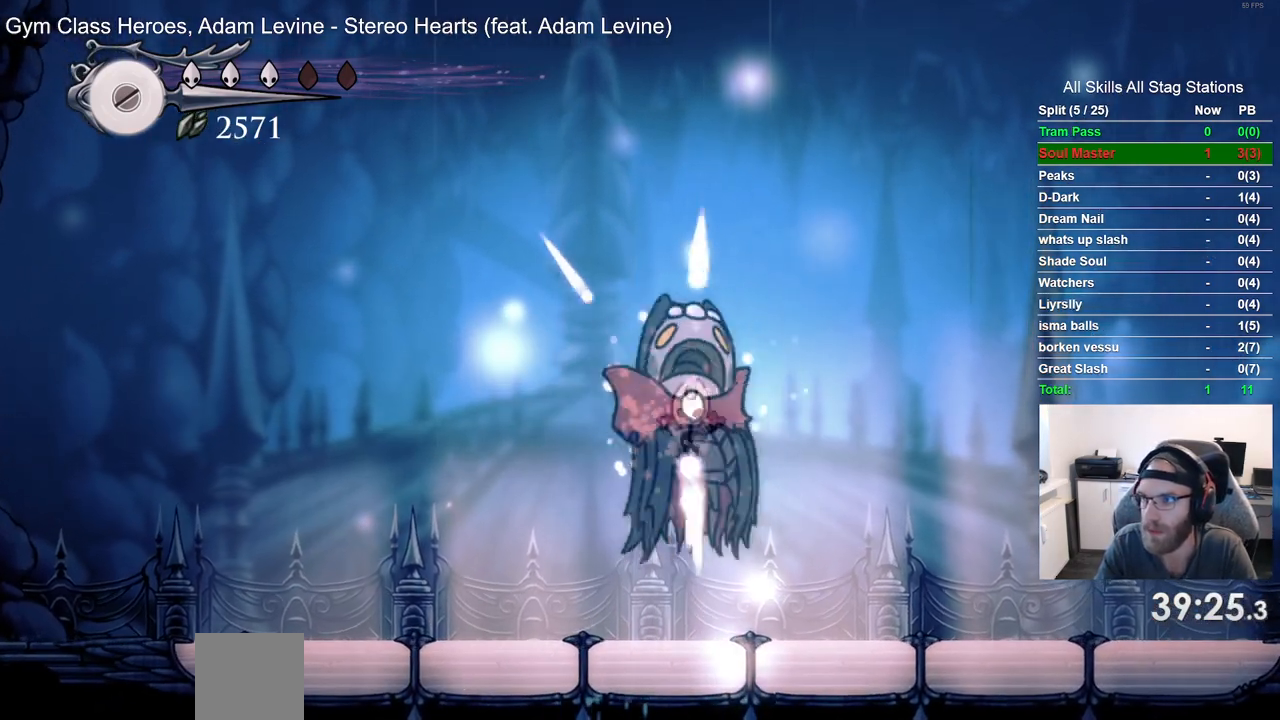
{"buttons": ["CROSS"], "left_stick": "center", "right_stick": "center", "events": [[100, "CROSS", "up"], [200, "CROSS", "down"], [317, "CROSS", "up"], [417, "CROSS", "down"]]}
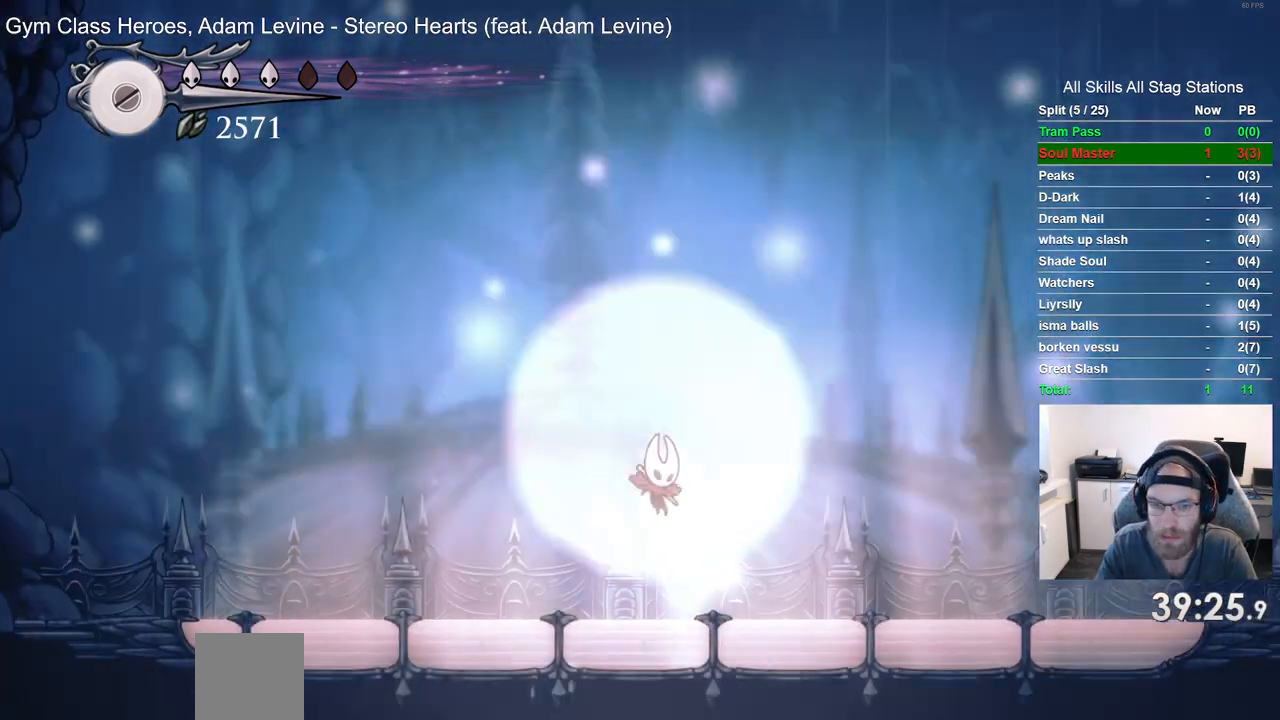
{"buttons": [], "left_stick": "center", "right_stick": "center", "events": [[17, "CROSS", "up"], [117, "CROSS", "down"], [233, "CROSS", "up"]]}
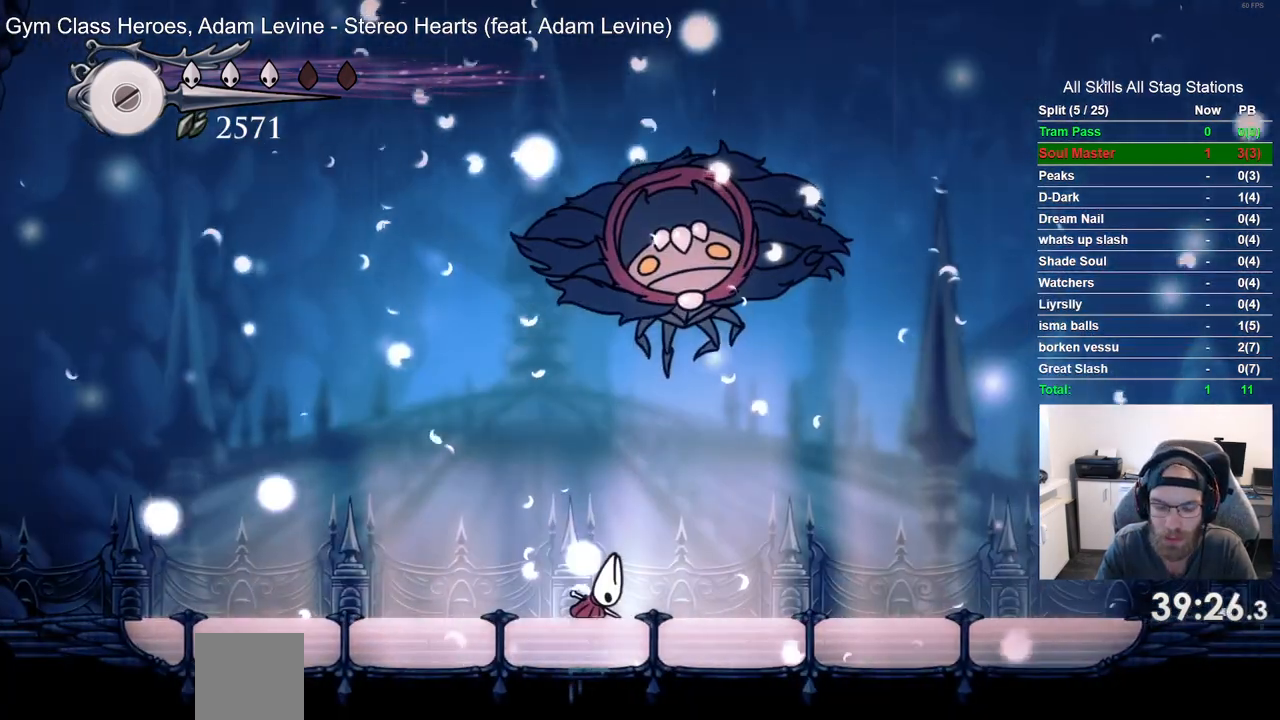
{"buttons": [], "left_stick": "center", "right_stick": "center", "events": []}
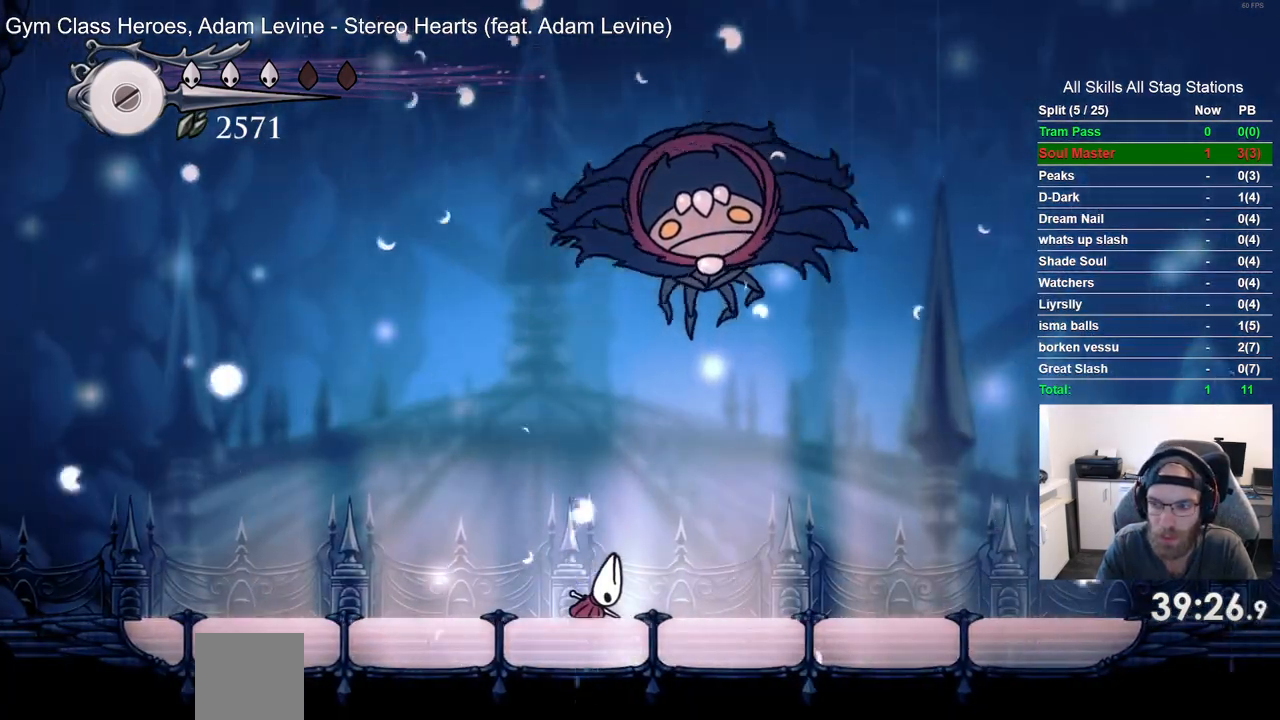
{"buttons": [], "left_stick": "center", "right_stick": "center", "events": [[17, "DPAD_LEFT", "down"], [450, "DPAD_LEFT", "up"]]}
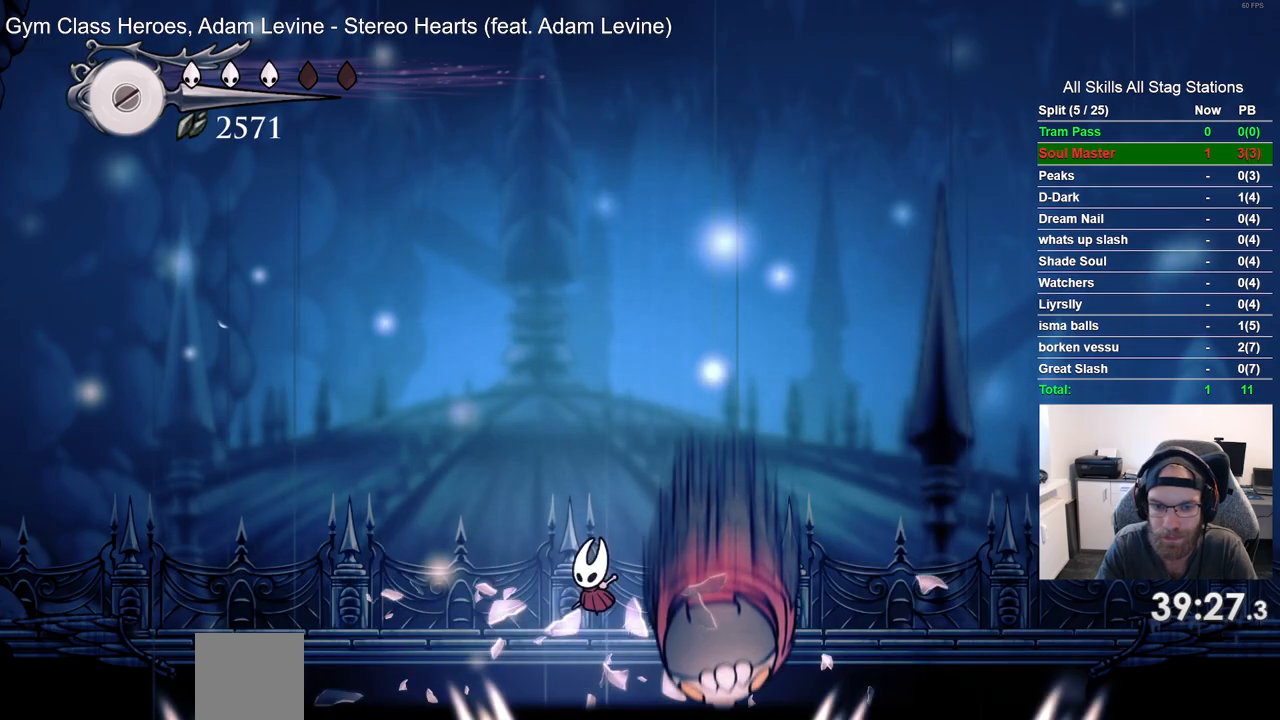
{"buttons": ["DPAD_LEFT"], "left_stick": "center", "right_stick": "center", "events": [[300, "DPAD_LEFT", "down"]]}
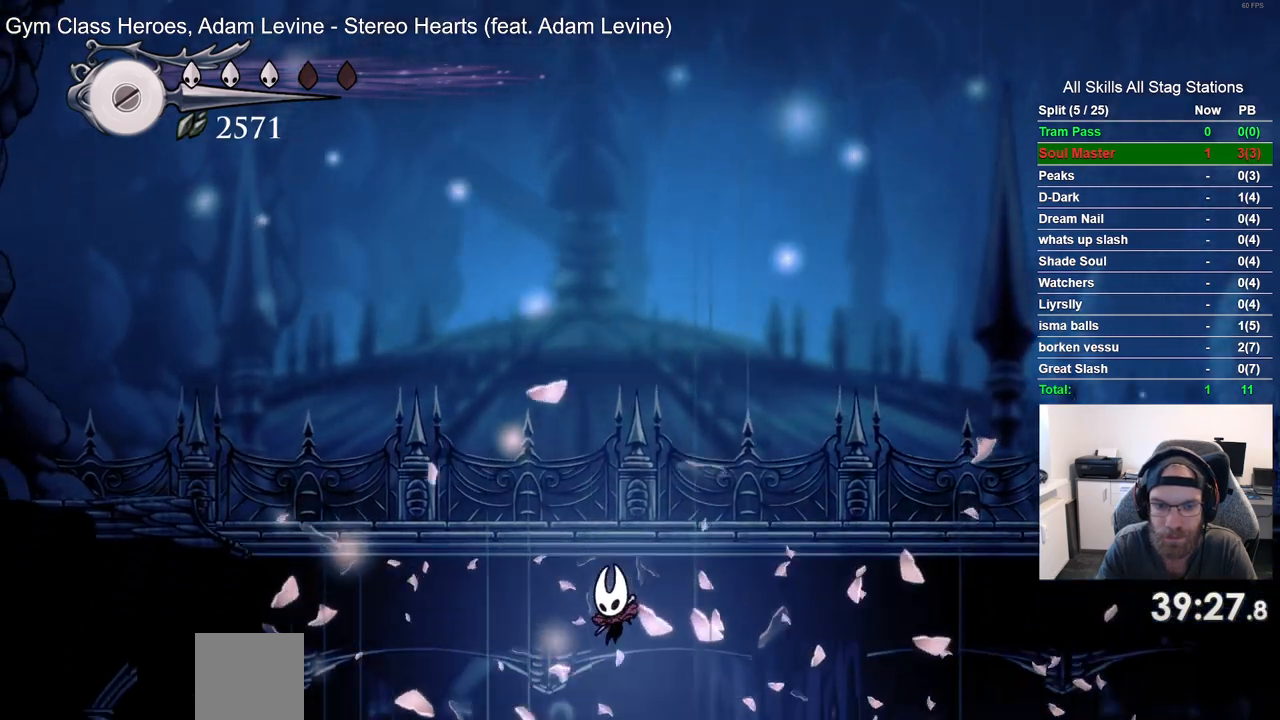
{"buttons": ["DPAD_LEFT"], "left_stick": "center", "right_stick": "center", "events": []}
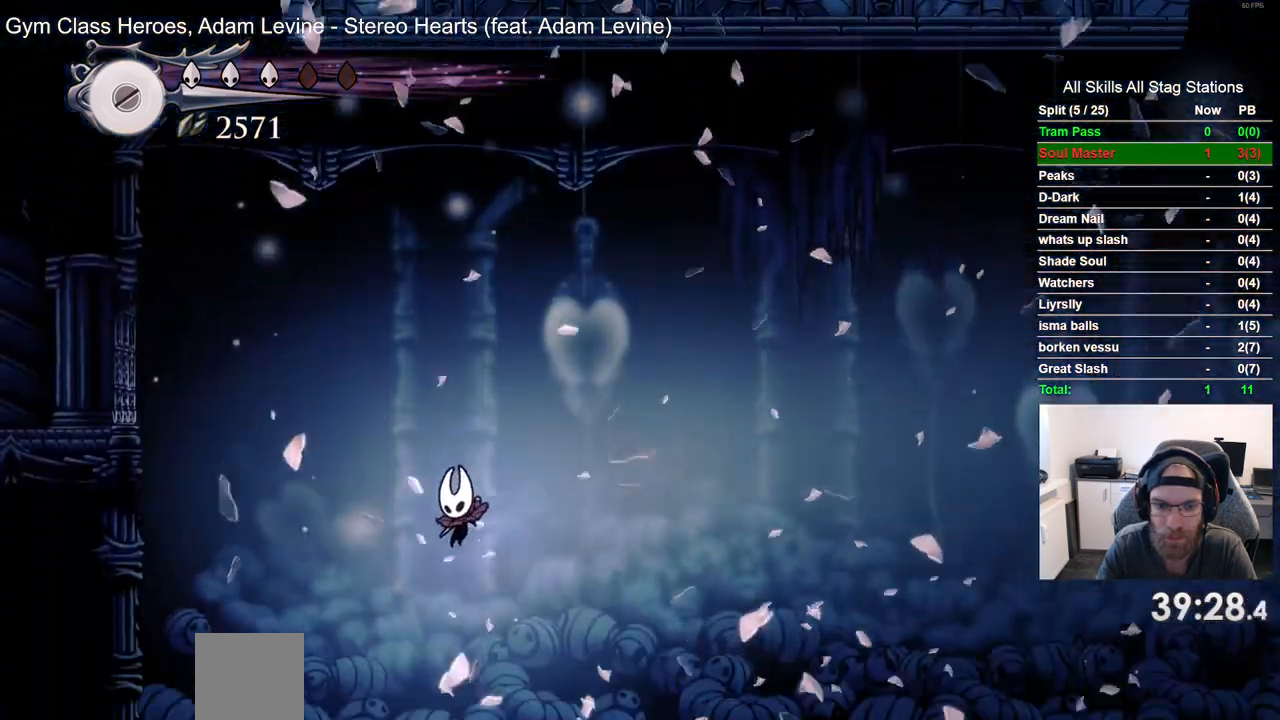
{"buttons": [], "left_stick": "center", "right_stick": "center", "events": [[100, "R2", "down"], [283, "R2", "up"], [483, "DPAD_LEFT", "up"]]}
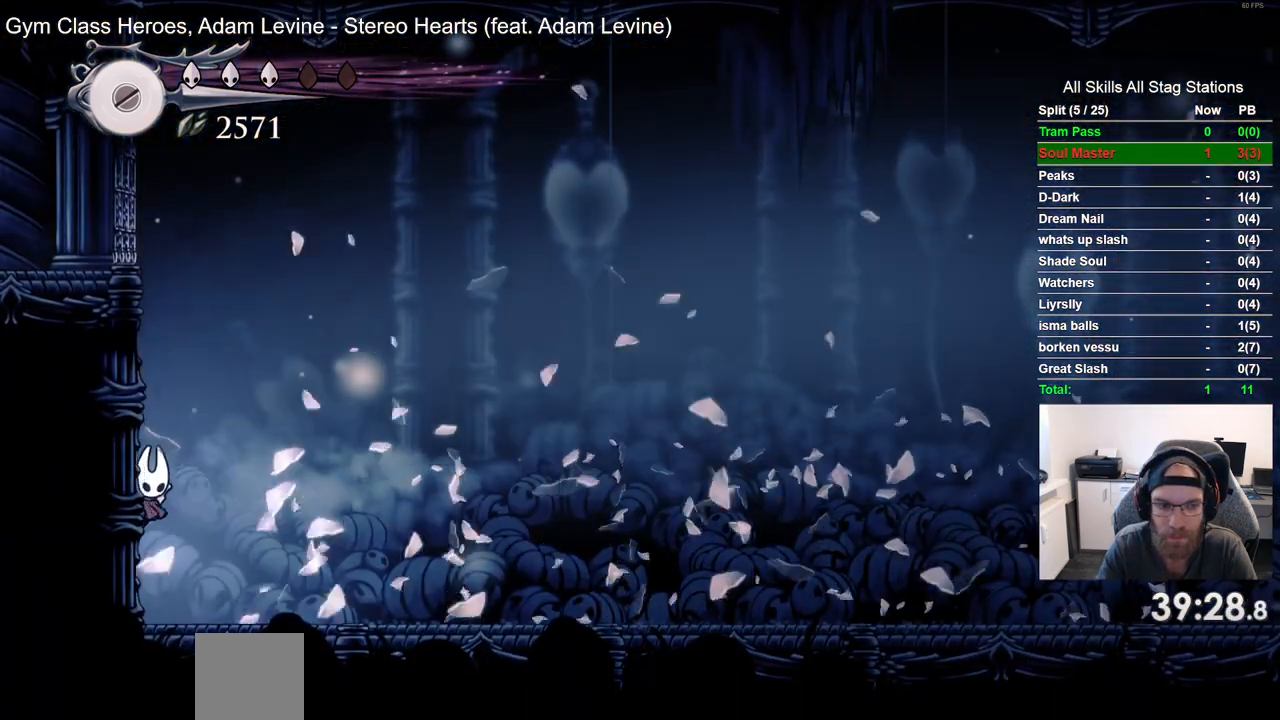
{"buttons": ["DPAD_RIGHT"], "left_stick": "center", "right_stick": "center", "events": [[400, "DPAD_RIGHT", "down"]]}
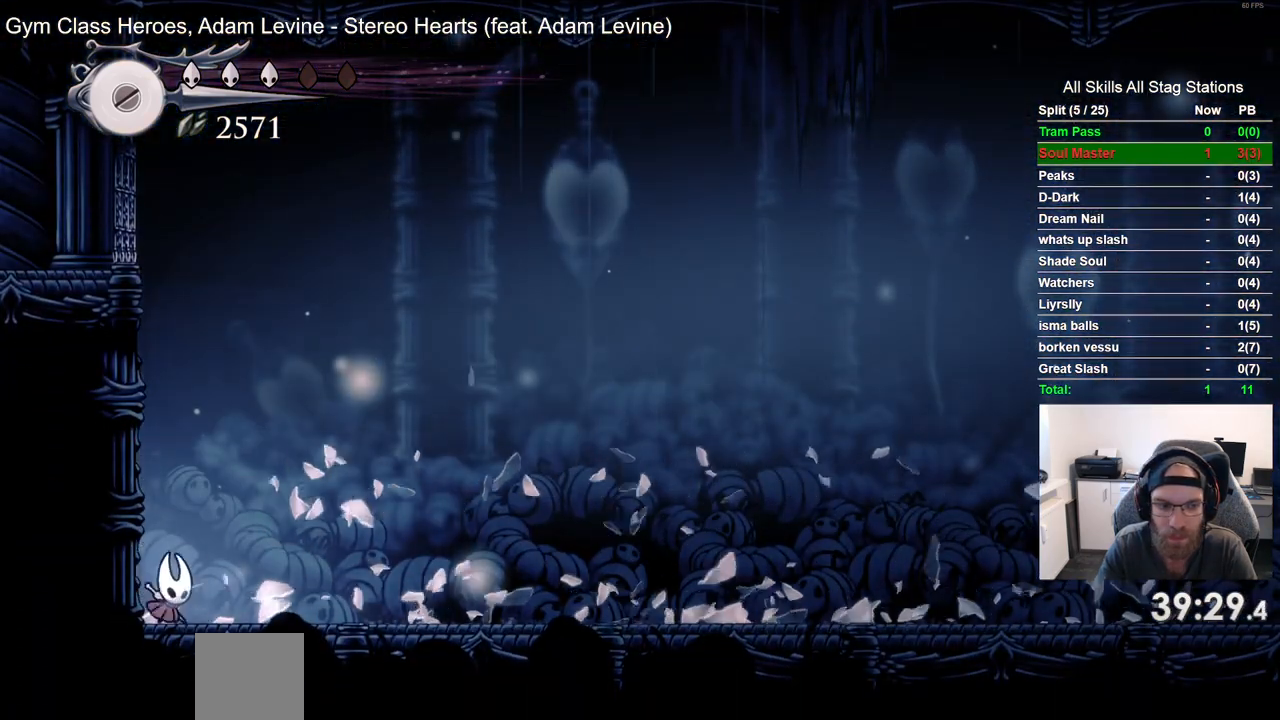
{"buttons": ["DPAD_RIGHT"], "left_stick": "center", "right_stick": "center", "events": [[17, "DPAD_RIGHT", "up"], [333, "DPAD_RIGHT", "down"]]}
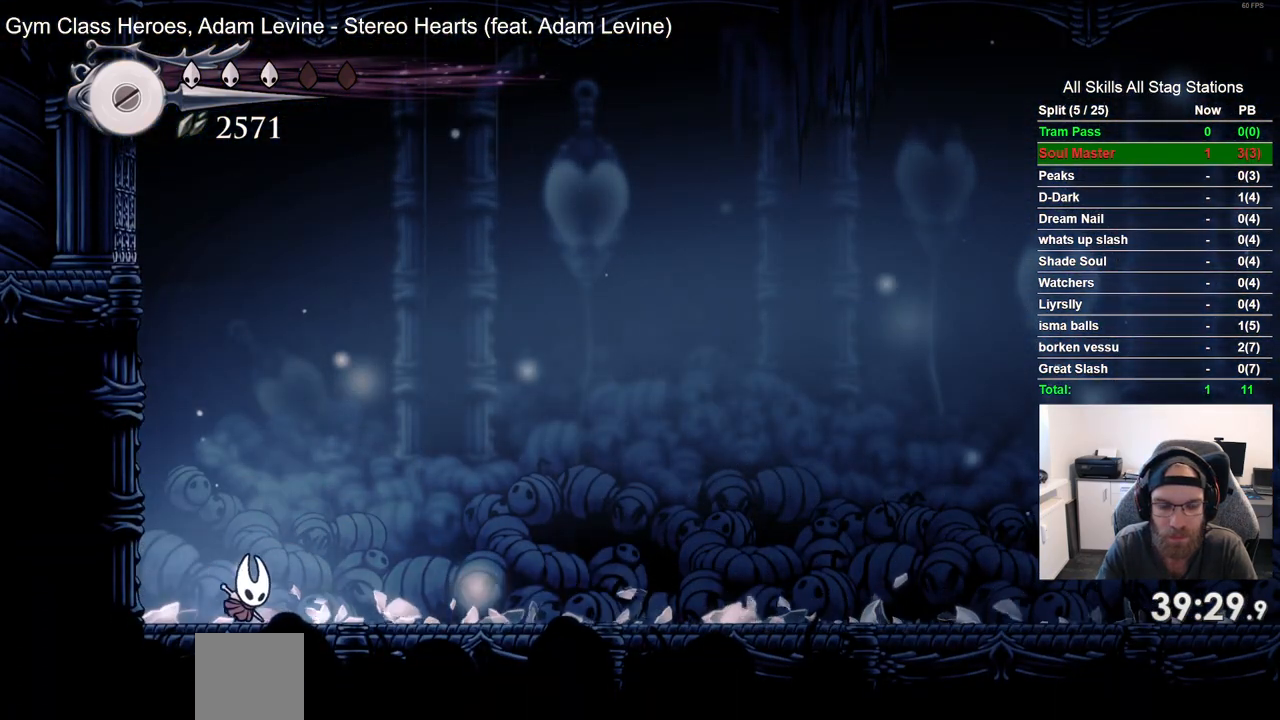
{"buttons": ["DPAD_RIGHT"], "left_stick": "center", "right_stick": "center", "events": []}
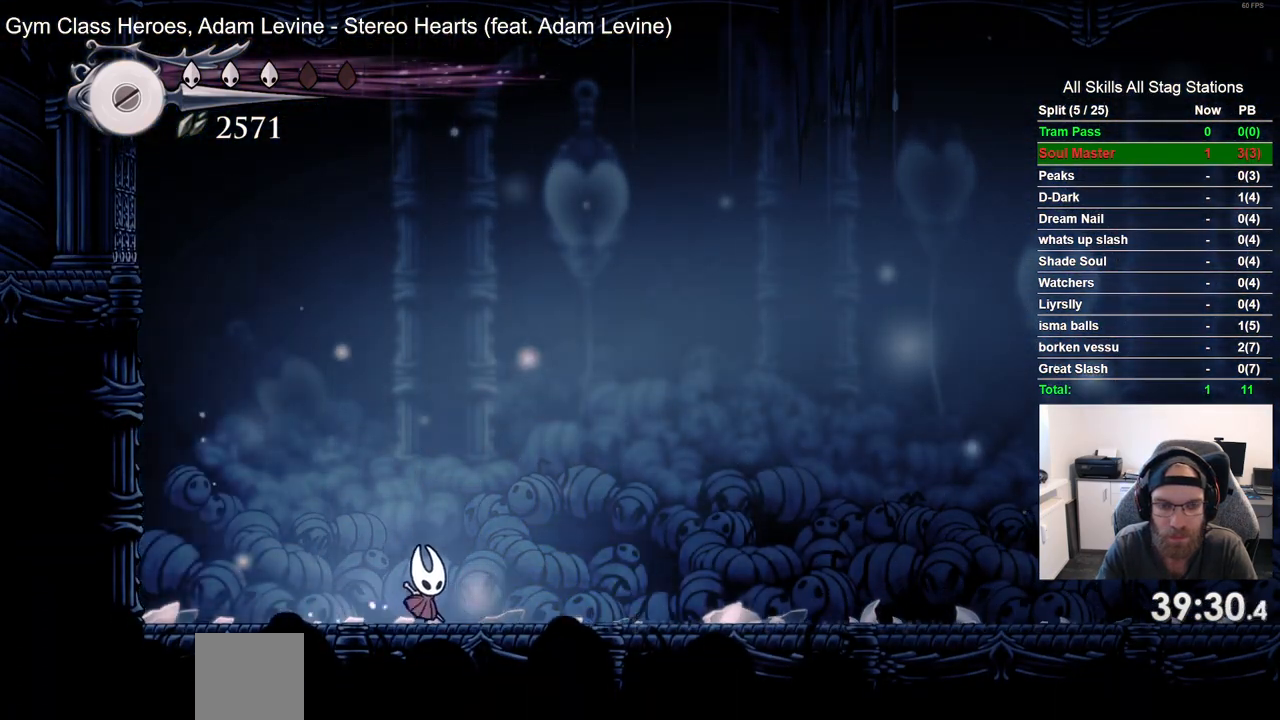
{"buttons": ["DPAD_RIGHT"], "left_stick": "center", "right_stick": "center", "events": []}
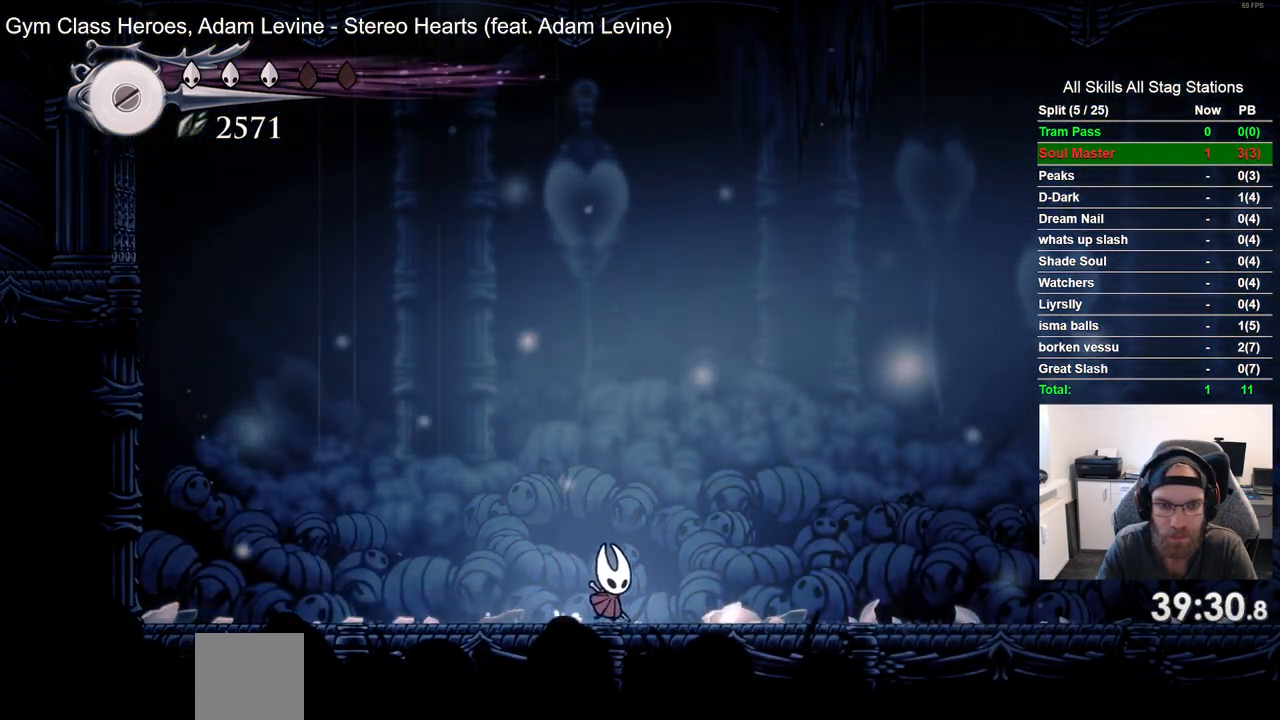
{"buttons": ["DPAD_RIGHT"], "left_stick": "center", "right_stick": "center", "events": []}
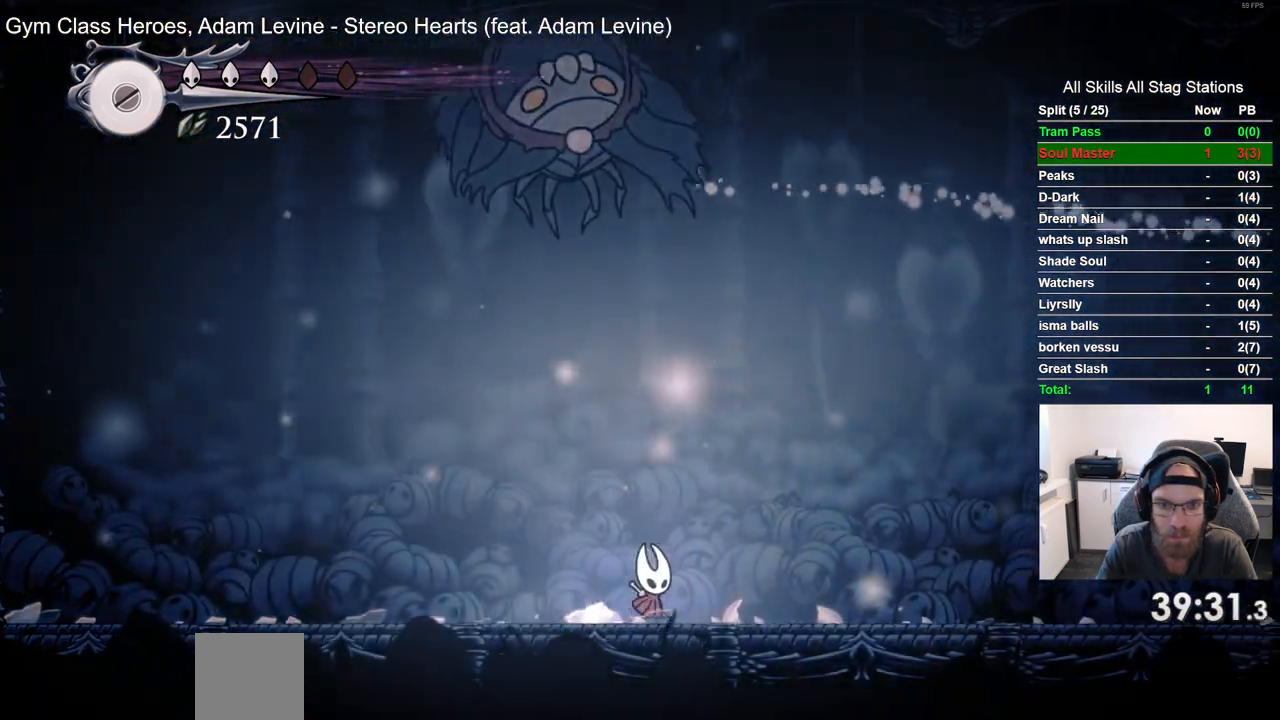
{"buttons": ["DPAD_RIGHT"], "left_stick": "center", "right_stick": "center", "events": [[100, "R2", "down"], [317, "R2", "up"]]}
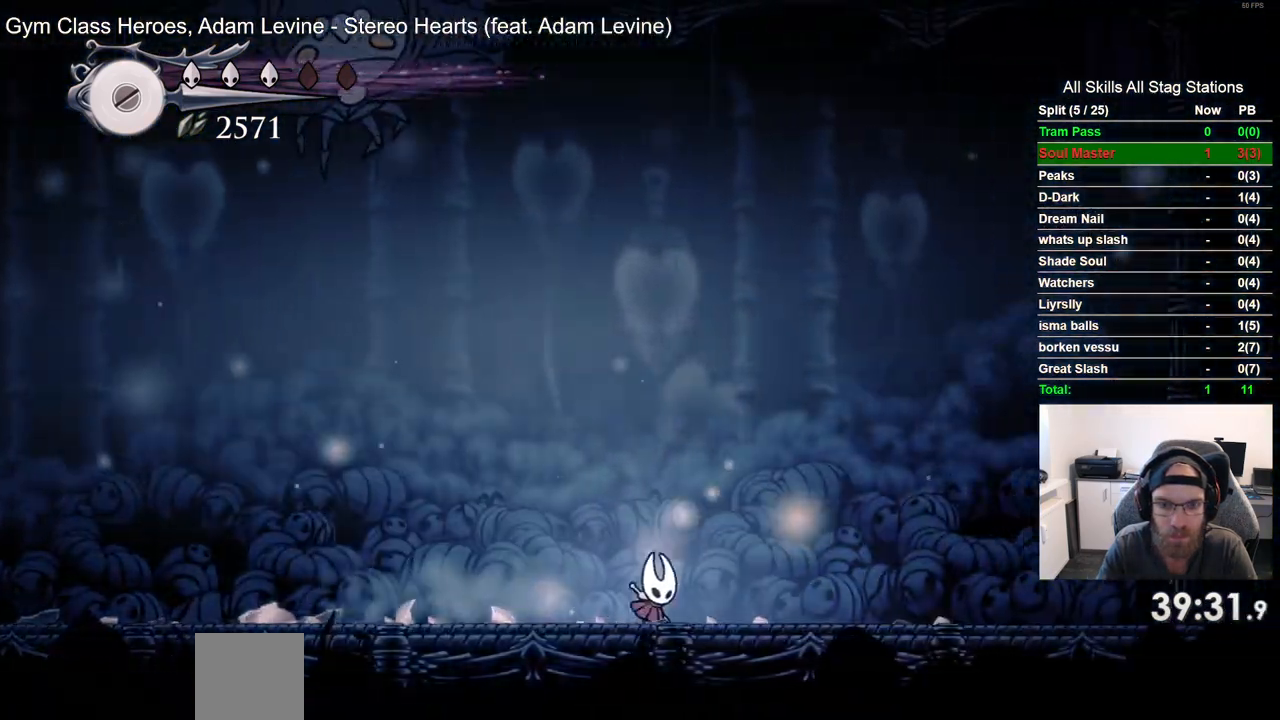
{"buttons": ["DPAD_RIGHT"], "left_stick": "center", "right_stick": "center", "events": [[17, "CROSS", "down"], [250, "CROSS", "up"]]}
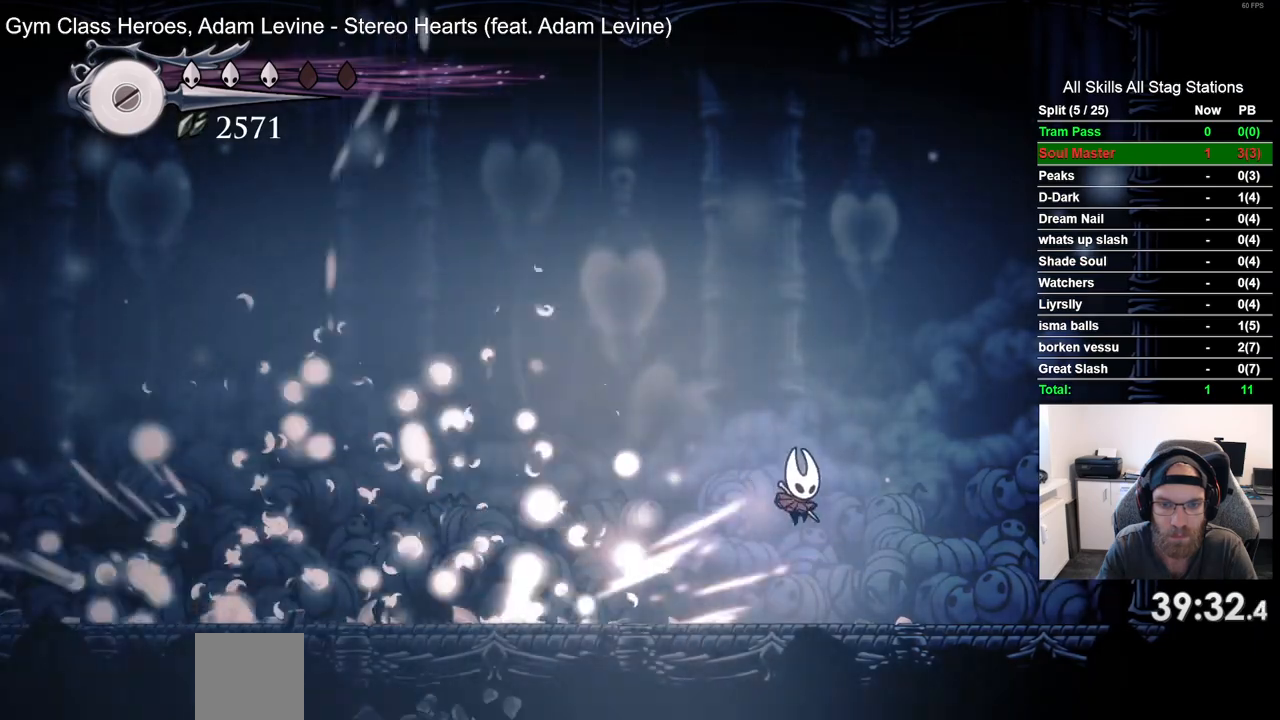
{"buttons": ["DPAD_LEFT"], "left_stick": "center", "right_stick": "center", "events": [[117, "DPAD_DOWN", "down"], [117, "DPAD_RIGHT", "up"], [133, "DPAD_DOWN", "up"], [150, "DPAD_LEFT", "down"]]}